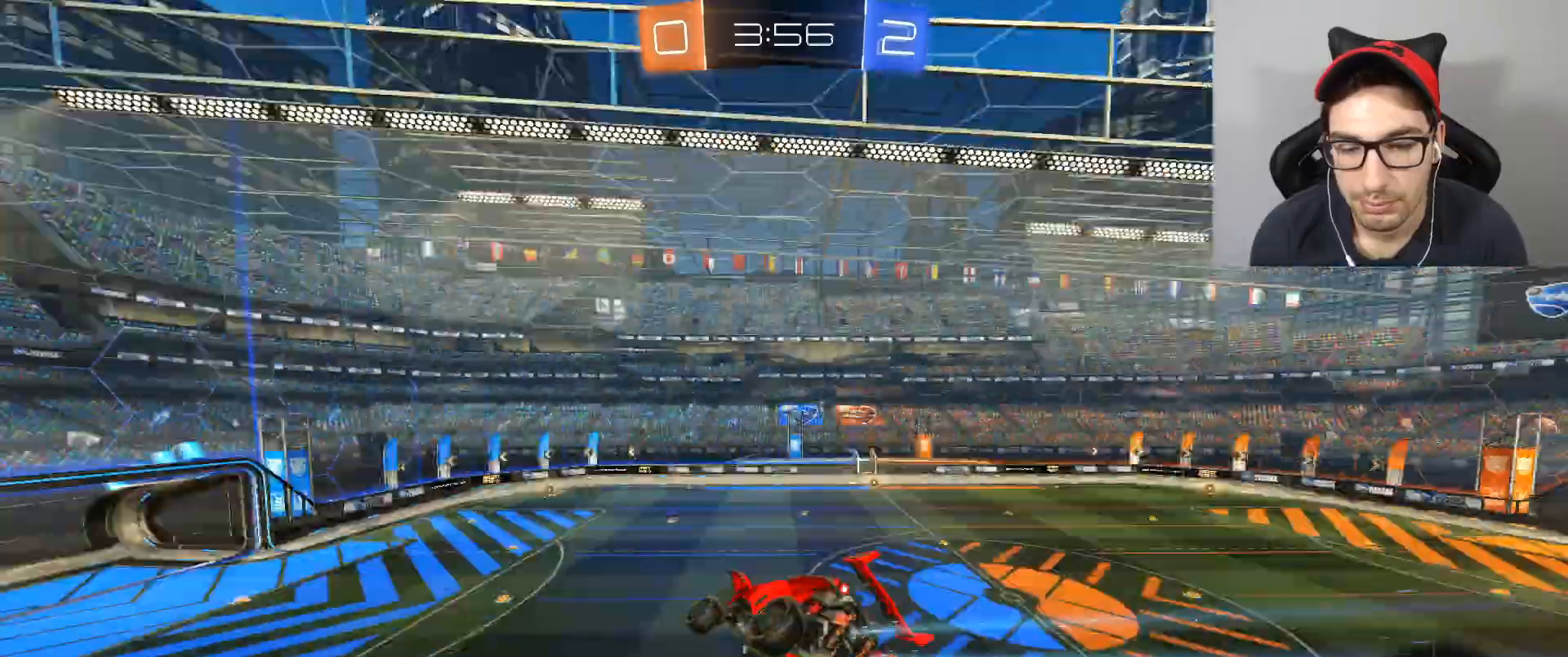
Gameplay with a controller (Xbox layout); each line is a JSON object with the inputs held at the frame after it. "events" lists button and stick changes between this image and that frame as [ms after this image, input, new state], when the widget could be followed in between.
{"buttons": ["R2"], "left_stick": "down", "right_stick": "center", "events": [[33, "left_stick", "up-left"], [67, "L1", "up"], [133, "left_stick", "center"], [334, "left_stick", "down"]]}
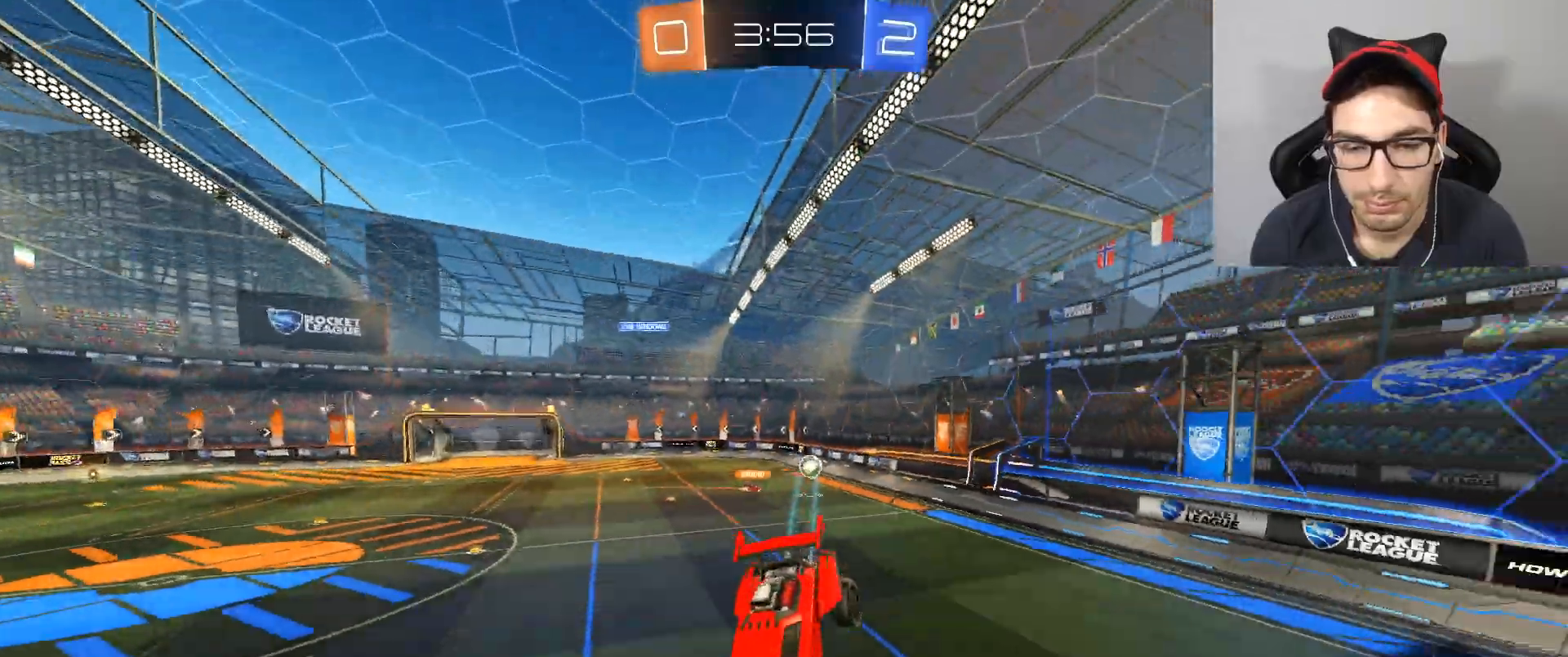
{"buttons": ["R2"], "left_stick": "right", "right_stick": "center", "events": [[34, "left_stick", "center"], [401, "left_stick", "right"]]}
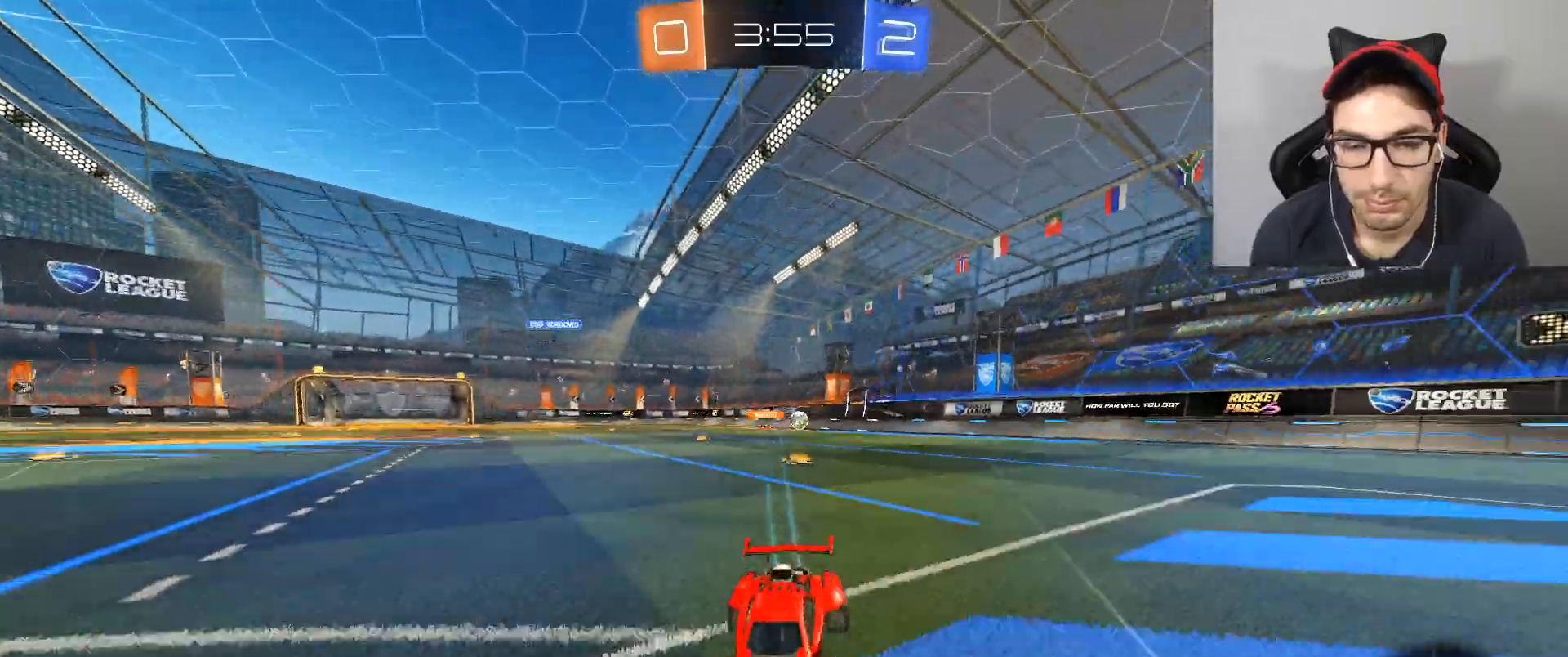
{"buttons": ["R2"], "left_stick": "right", "right_stick": "center", "events": [[200, "DPAD_LEFT", "down"], [300, "DPAD_LEFT", "up"]]}
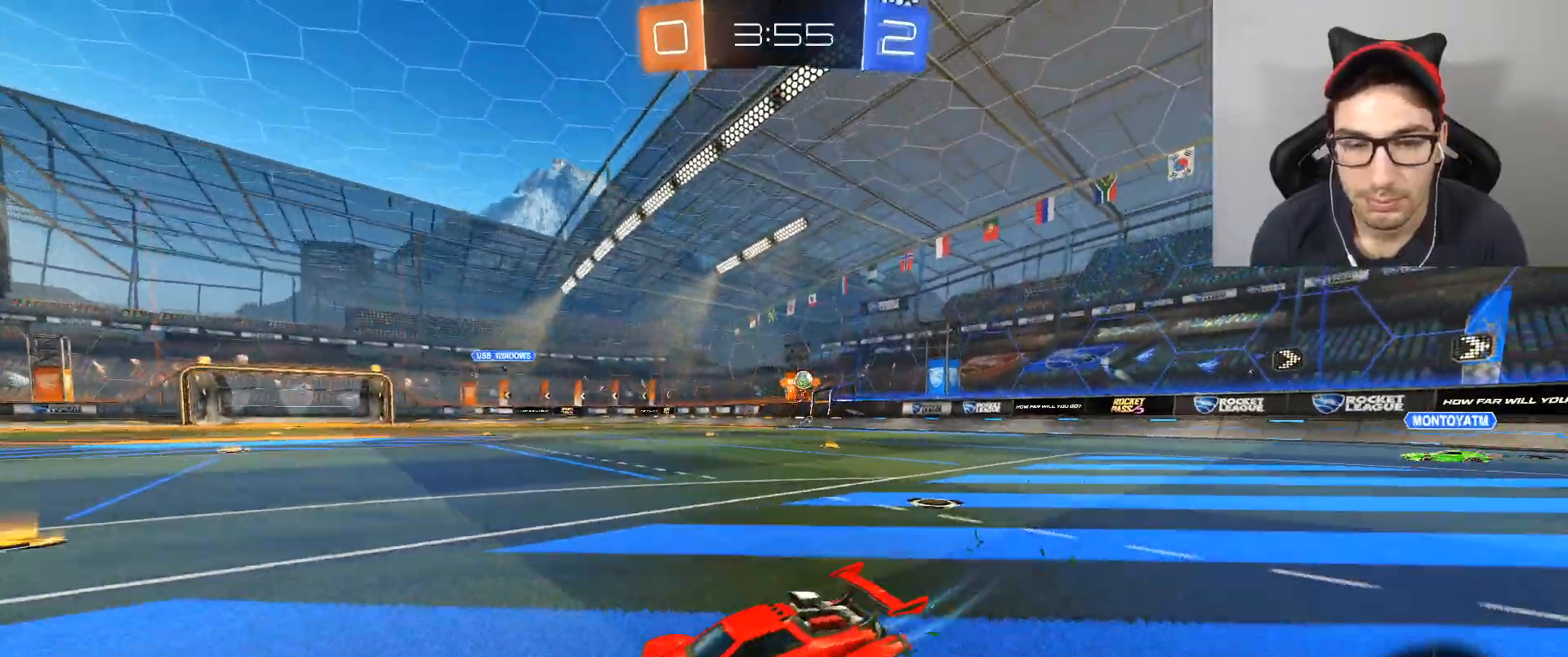
{"buttons": ["R2"], "left_stick": "center", "right_stick": "center", "events": [[367, "left_stick", "left"], [468, "left_stick", "center"]]}
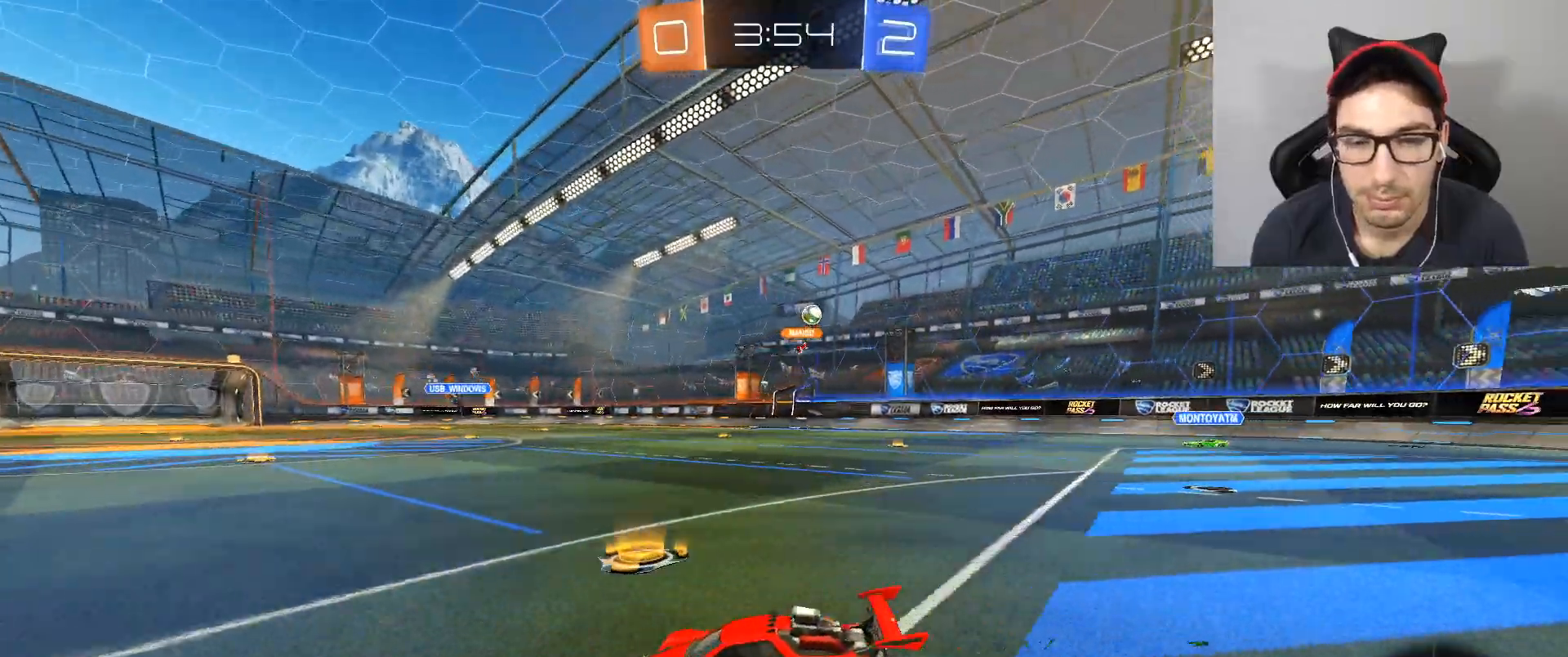
{"buttons": ["R2"], "left_stick": "center", "right_stick": "center", "events": []}
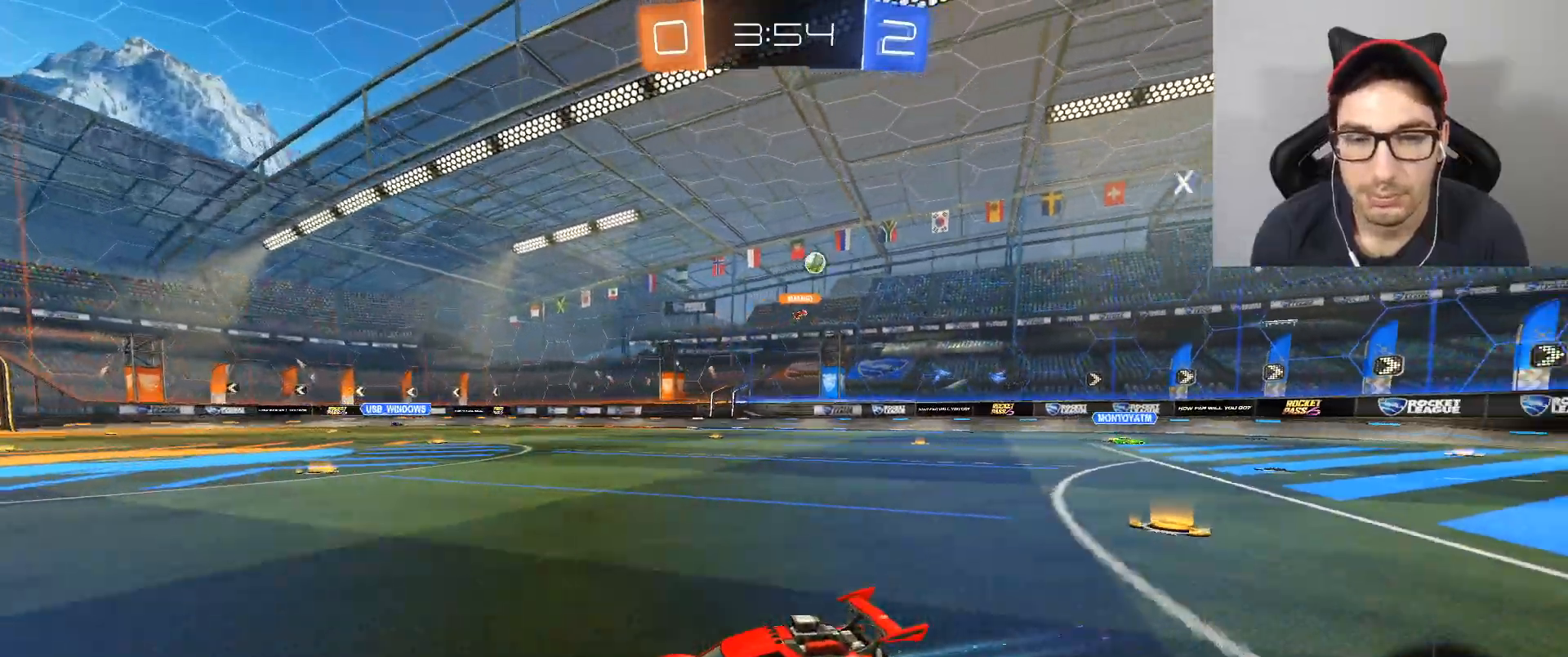
{"buttons": ["R2"], "left_stick": "left", "right_stick": "center", "events": [[134, "left_stick", "left"], [234, "DPAD_LEFT", "down"], [401, "DPAD_LEFT", "up"]]}
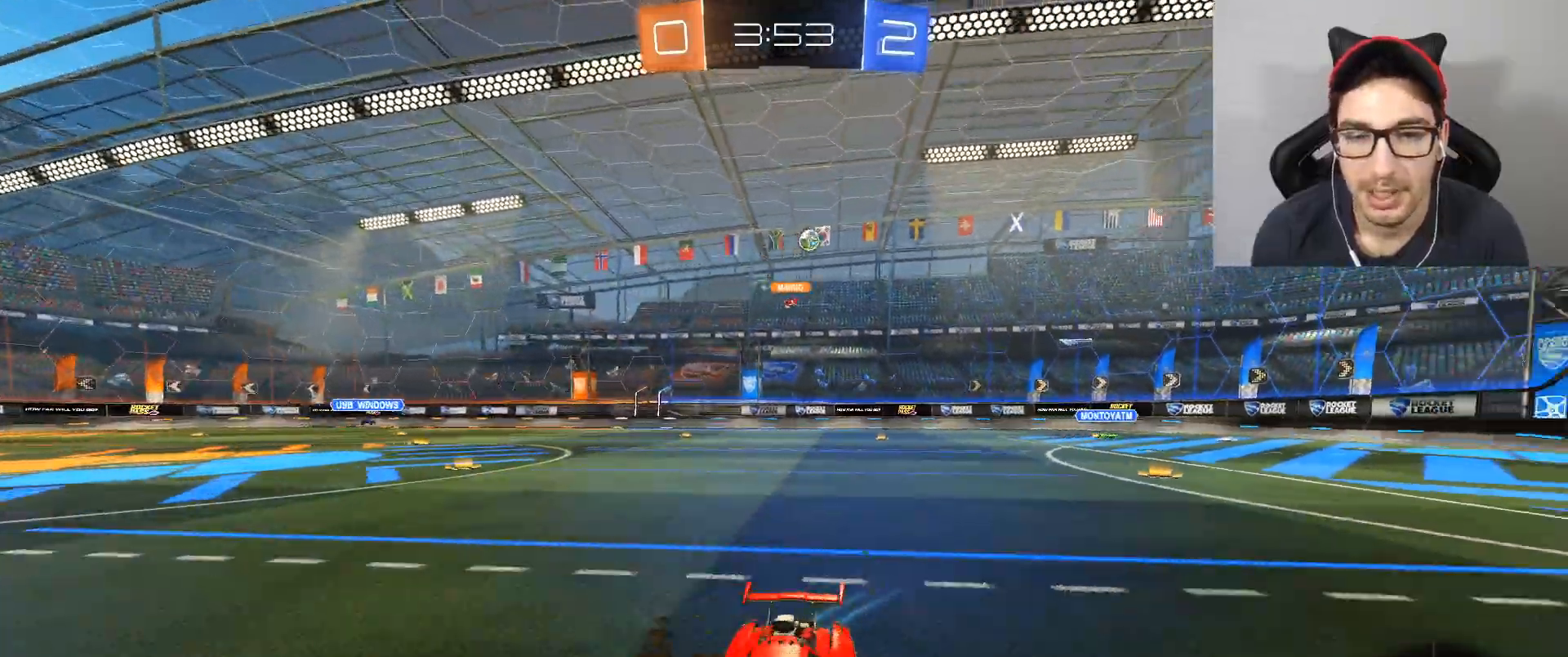
{"buttons": [], "left_stick": "right", "right_stick": "center", "events": [[467, "R2", "up"], [467, "left_stick", "right"]]}
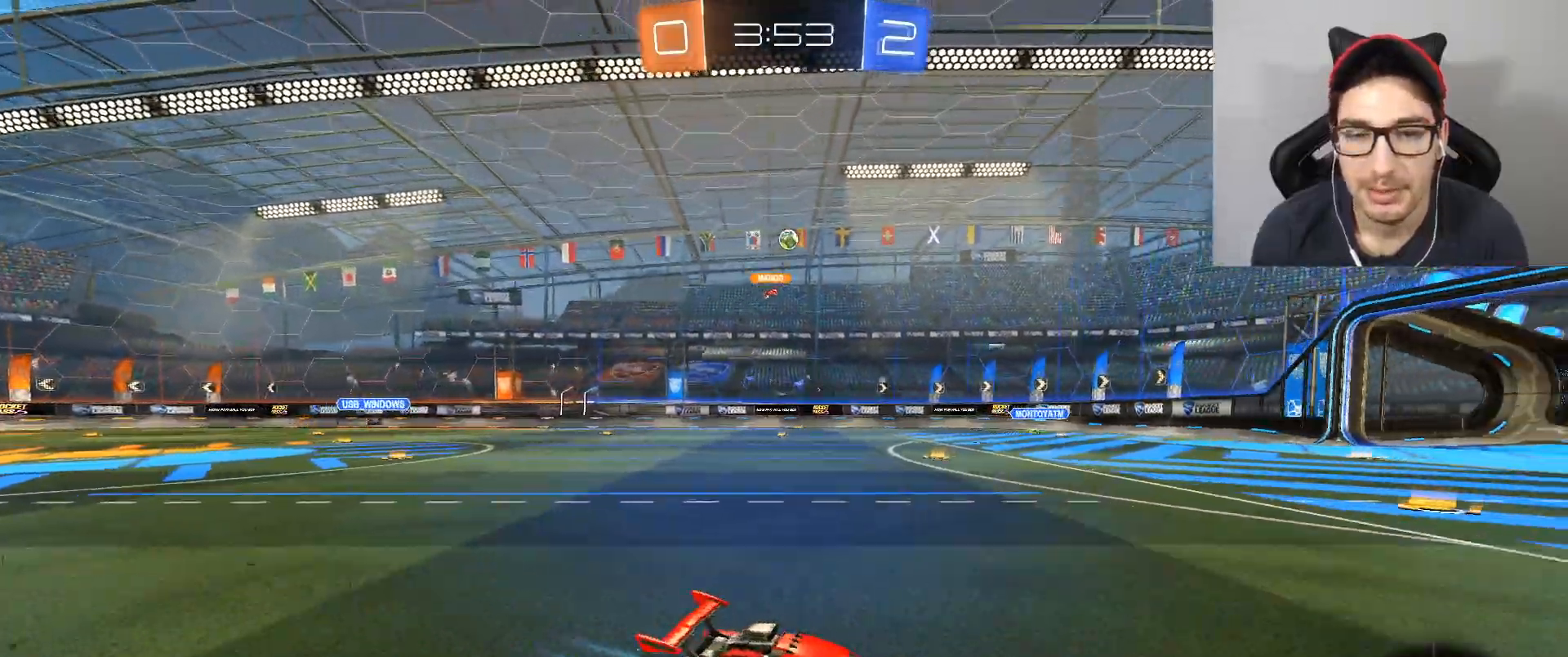
{"buttons": [], "left_stick": "left", "right_stick": "center", "events": [[67, "left_stick", "center"], [167, "left_stick", "left"]]}
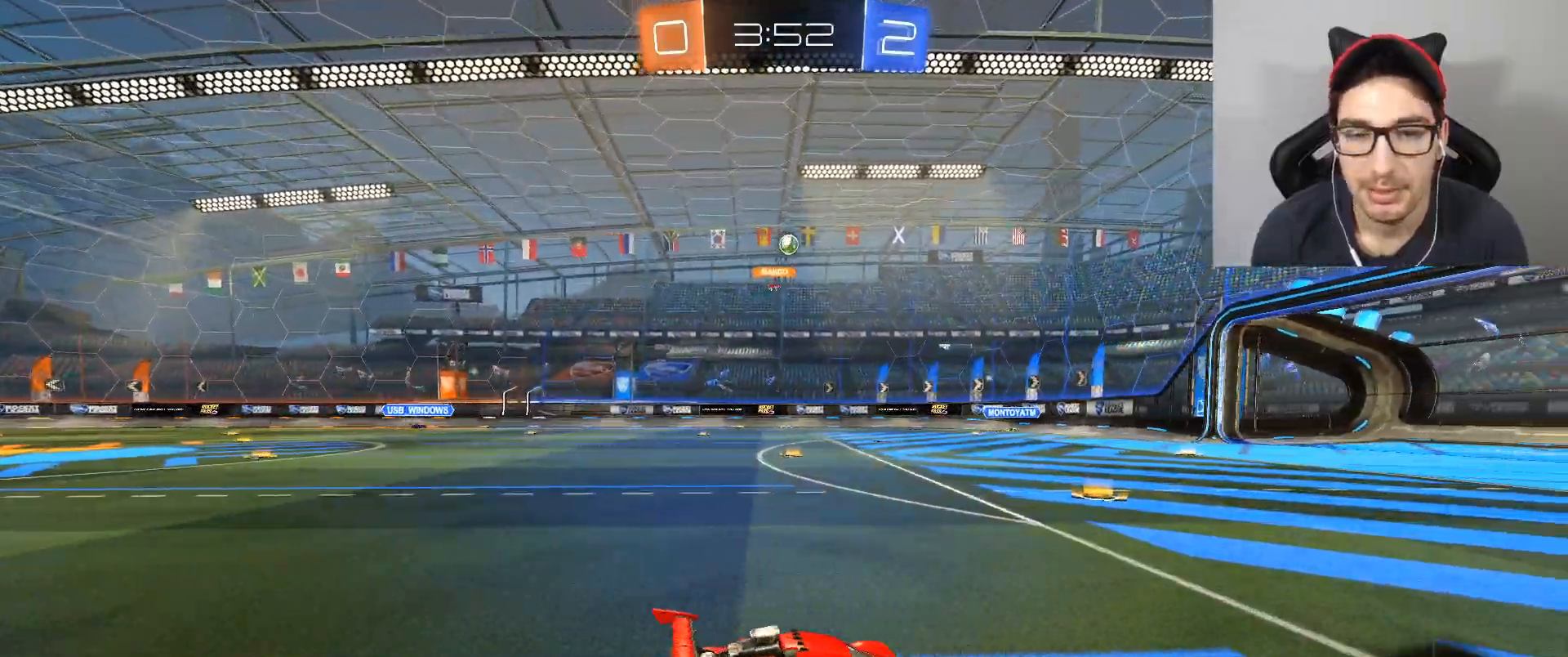
{"buttons": ["R2"], "left_stick": "center", "right_stick": "center", "events": [[300, "R2", "down"], [334, "left_stick", "center"]]}
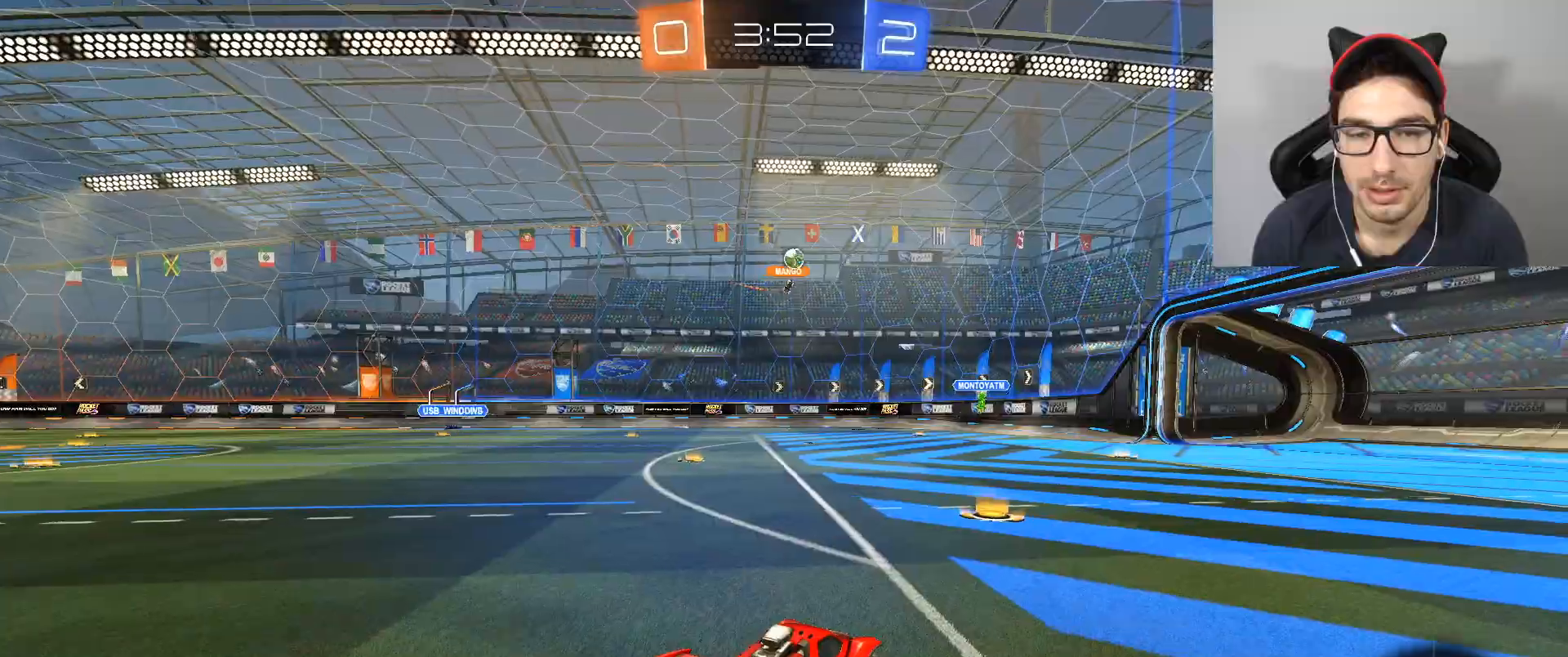
{"buttons": ["R2"], "left_stick": "right", "right_stick": "center", "events": [[267, "left_stick", "down-right"], [400, "left_stick", "center"], [501, "left_stick", "right"]]}
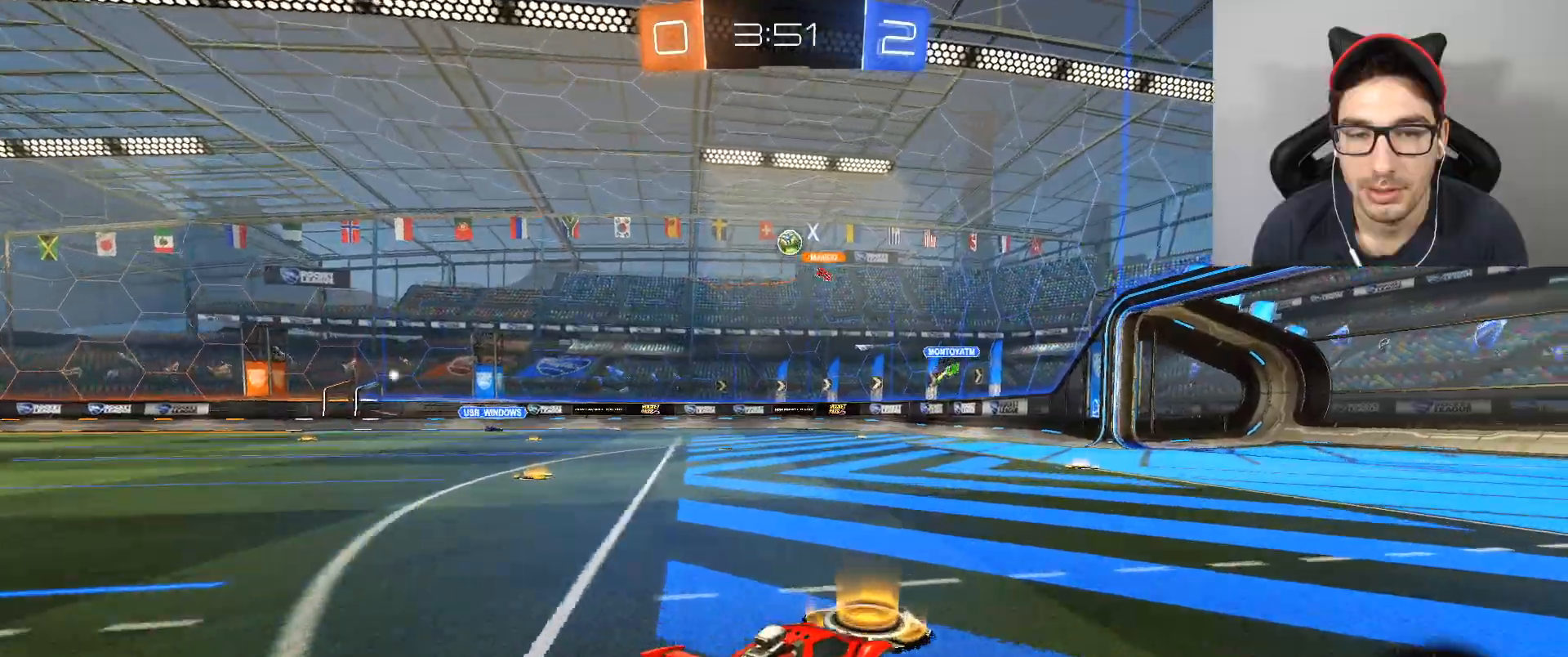
{"buttons": ["A"], "left_stick": "down-right", "right_stick": "center", "events": [[66, "left_stick", "center"], [300, "A", "down"], [300, "left_stick", "down"], [367, "R2", "up"], [500, "left_stick", "down-right"]]}
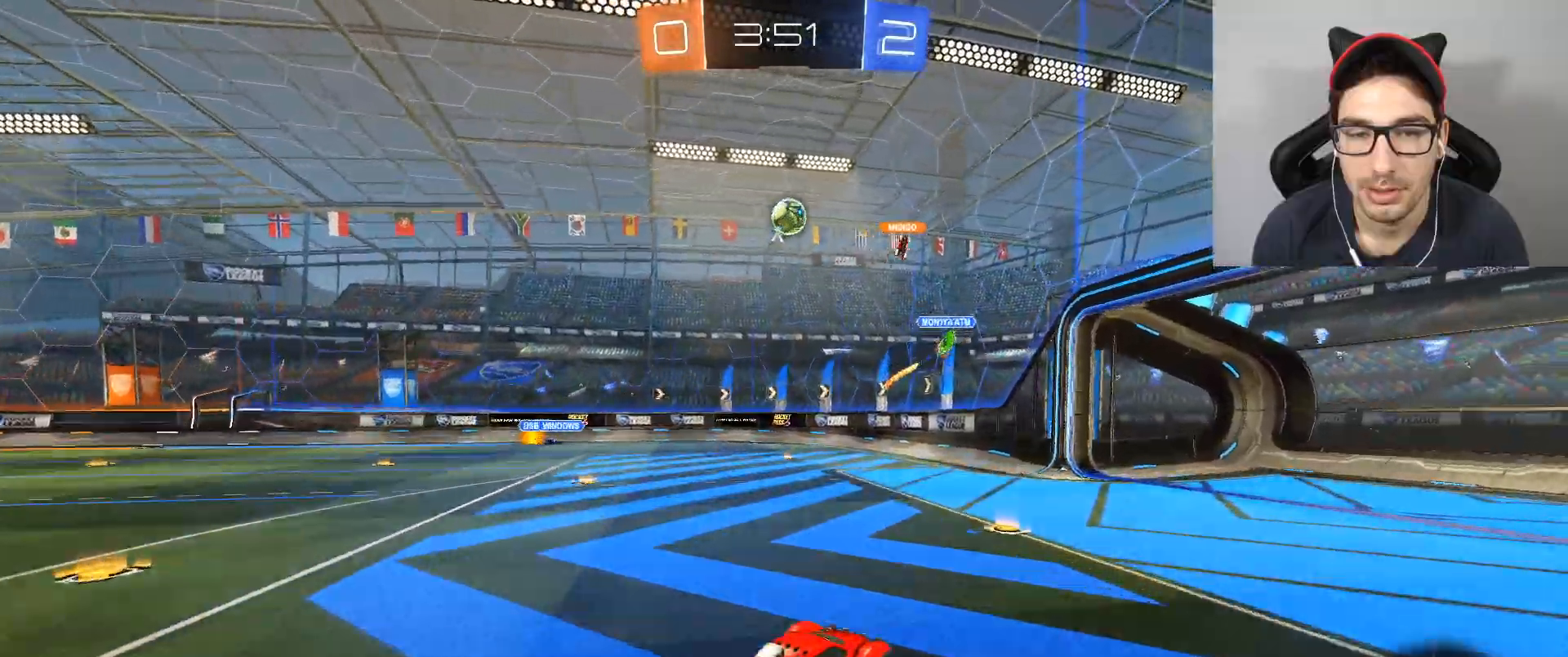
{"buttons": [], "left_stick": "up-right", "right_stick": "center", "events": [[67, "A", "up"], [67, "B", "down"], [100, "A", "down"], [100, "left_stick", "center"], [167, "left_stick", "down-right"], [200, "R1", "down"], [267, "A", "up"], [367, "R1", "up"], [400, "B", "up"], [501, "left_stick", "up-right"]]}
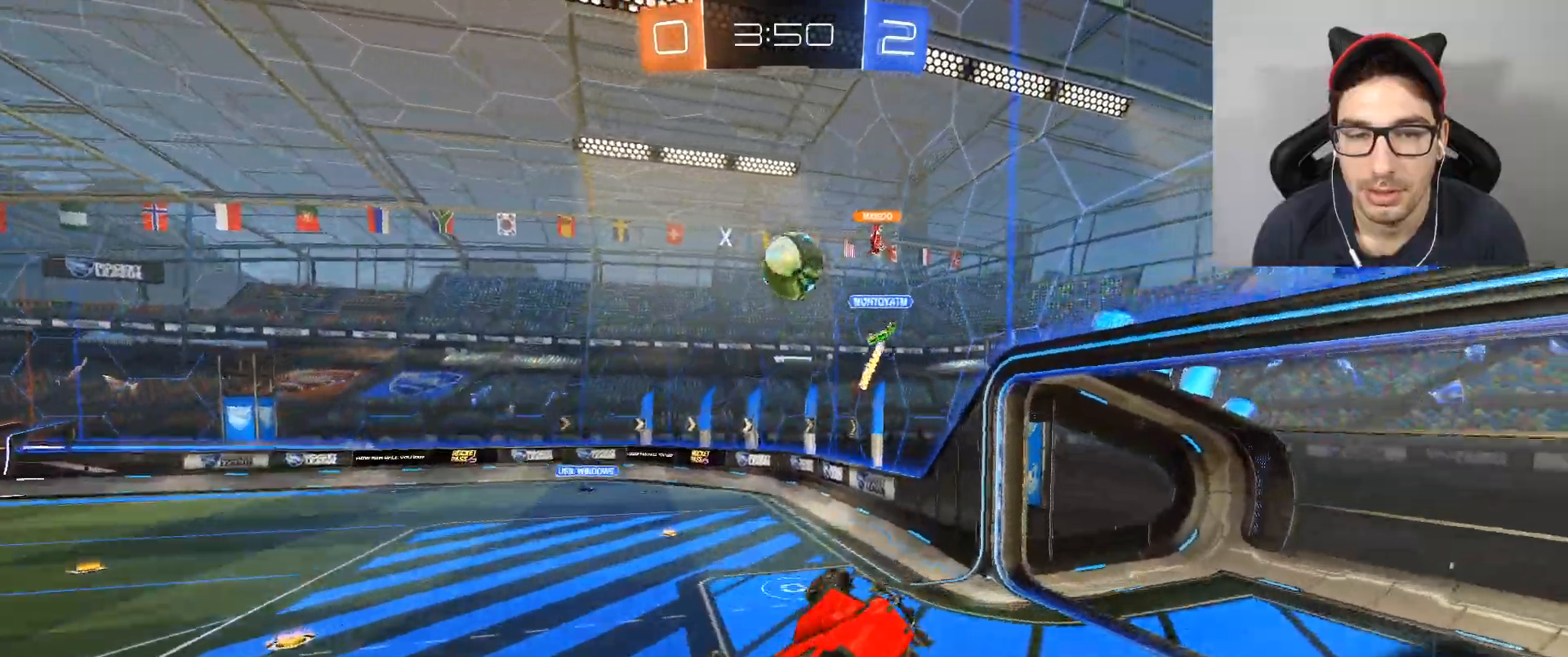
{"buttons": [], "left_stick": "center", "right_stick": "center", "events": [[100, "left_stick", "right"], [266, "left_stick", "up-right"], [433, "left_stick", "center"]]}
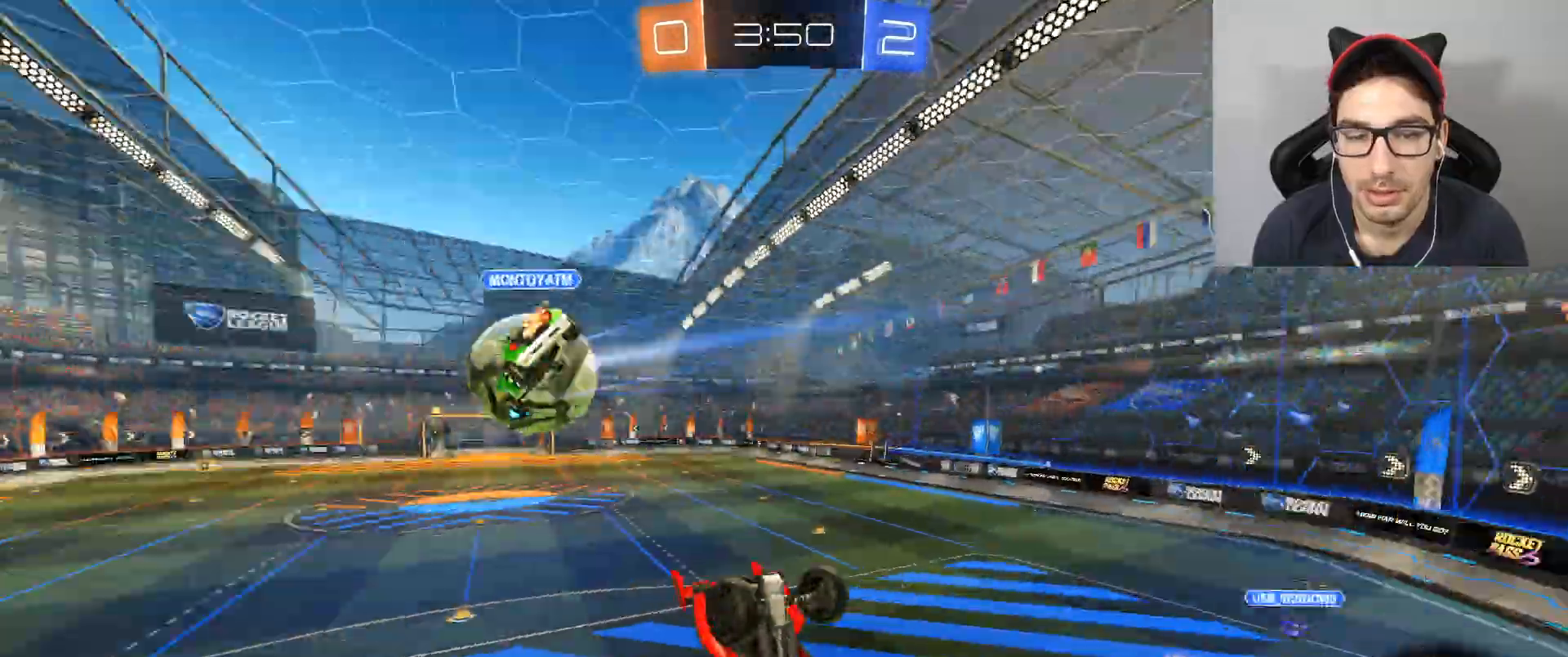
{"buttons": ["R2"], "left_stick": "down", "right_stick": "center", "events": [[234, "R2", "down"], [267, "L2", "down"], [267, "left_stick", "down"], [501, "L2", "up"]]}